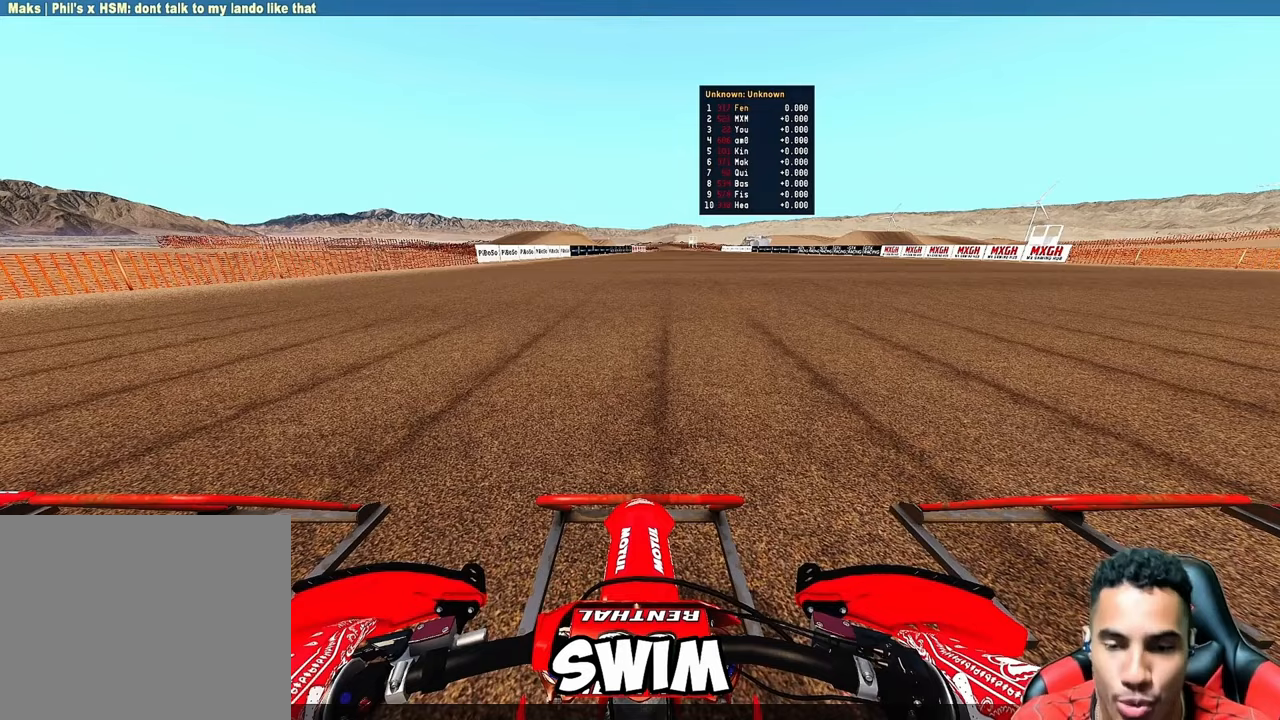
Gameplay with a controller (PlayStation layout); each line is a JSON object with the inputs held at the frame after it (dt_ms = milliseconds from this image to that frame). "button_events" lists button changes between this image and that frame as [ms after this image, input, new state], when the widget could be followed in between (sticks are given only as held states).
{"dt_ms": 500, "buttons": ["CIRCLE"], "left_stick": "center", "right_stick": "center", "button_events": [[67, "CIRCLE", "down"]]}
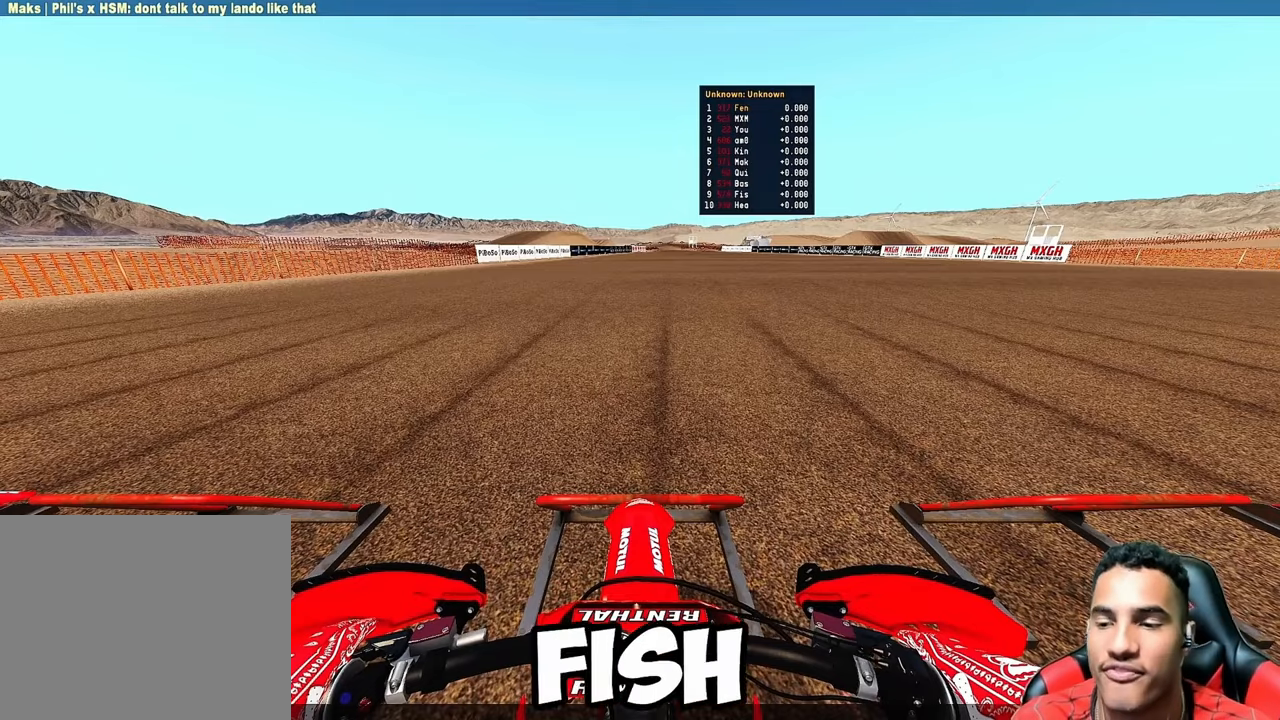
{"dt_ms": 500, "buttons": ["CIRCLE"], "left_stick": "center", "right_stick": "center", "button_events": []}
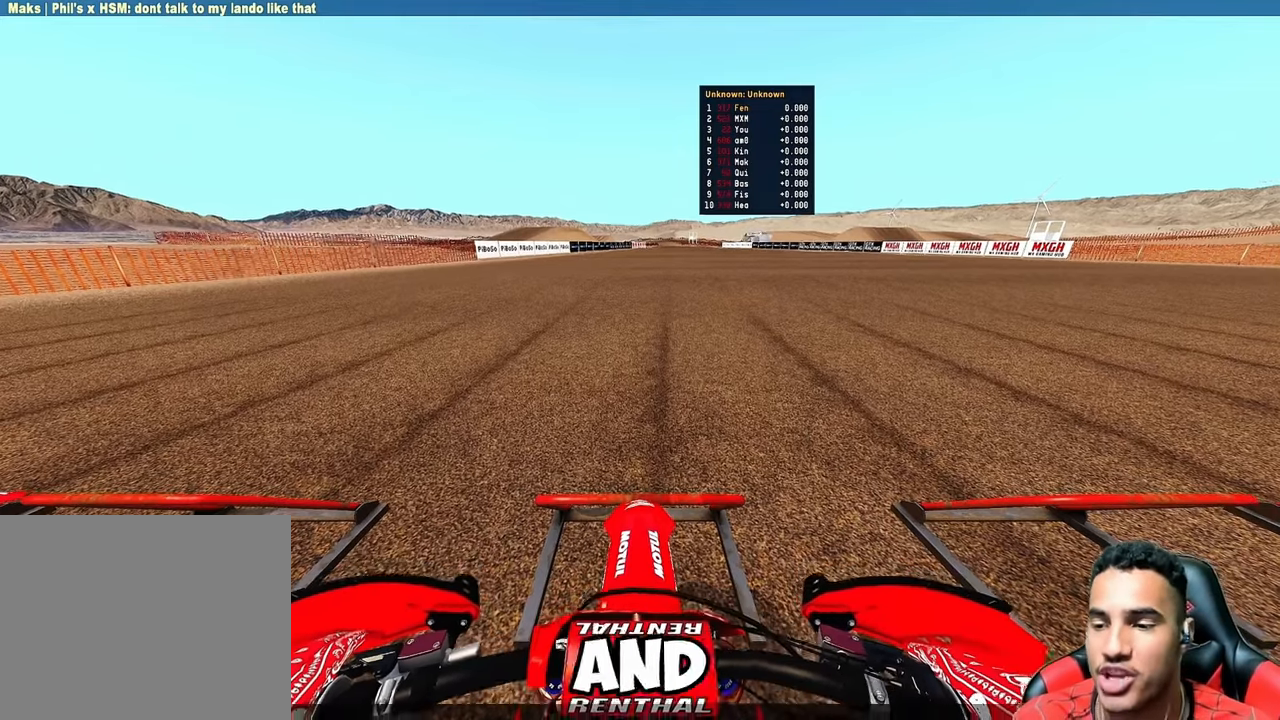
{"dt_ms": 500, "buttons": ["CIRCLE", "R2"], "left_stick": "center", "right_stick": "center", "button_events": [[317, "R2", "down"]]}
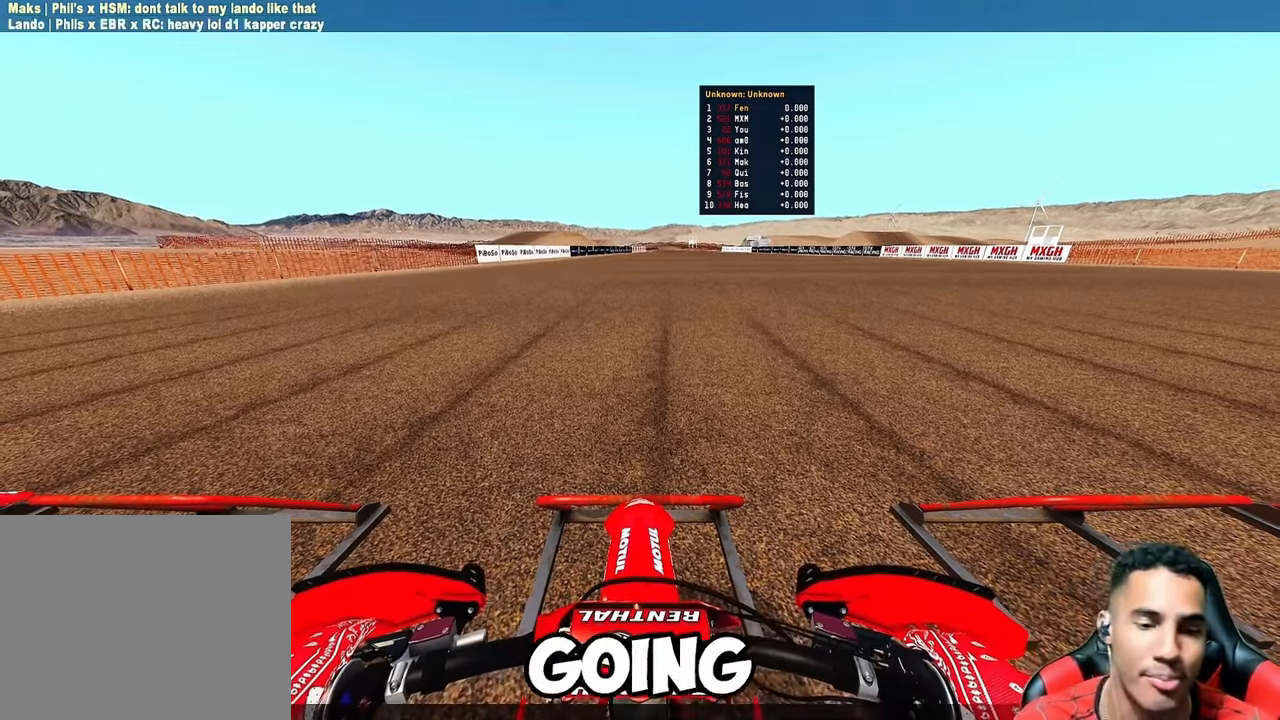
{"dt_ms": 500, "buttons": ["CIRCLE"], "left_stick": "center", "right_stick": "center", "button_events": [[333, "R2", "up"]]}
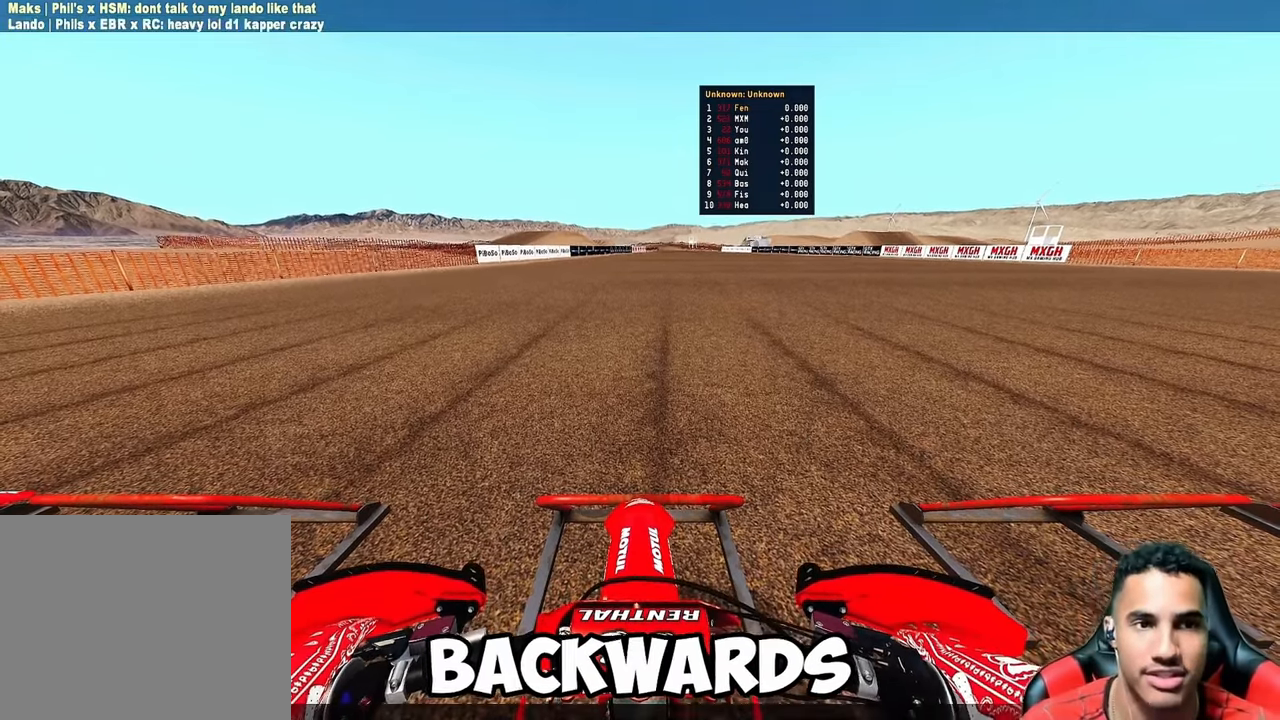
{"dt_ms": 1000, "buttons": ["R2"], "left_stick": "center", "right_stick": "center", "button_events": [[200, "CIRCLE", "up"], [200, "R2", "down"], [550, "R3", "down"], [667, "R3", "up"]]}